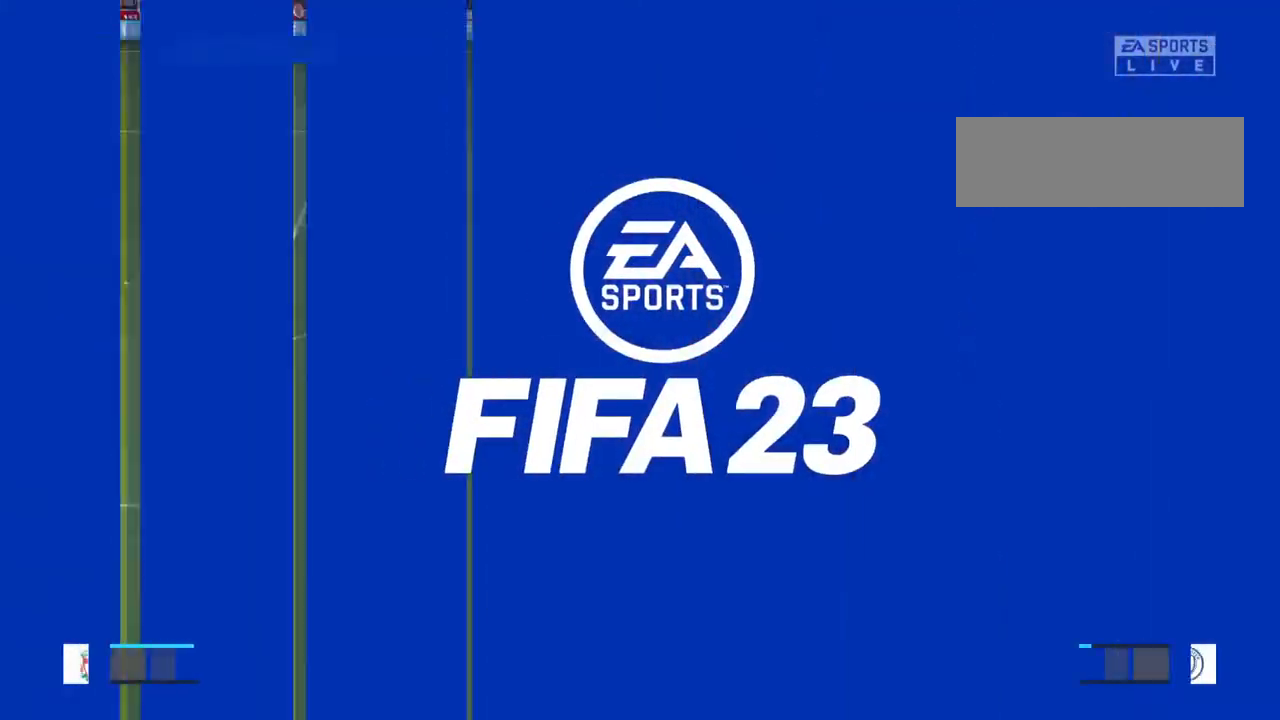
Gameplay with a controller (PlayStation layout); each line is a JSON object with the inputs held at the frame after it. "events" lists button and stick changes between this image and that frame as [ms after this image, input, new state], when the widget could be followed in between. Not read: L3 R3.
{"buttons": [], "left_stick": "down-right", "right_stick": "center", "events": [[33, "CROSS", "up"], [33, "L1", "up"], [33, "R1", "up"], [133, "R1", "down"], [167, "CROSS", "down"], [200, "L1", "down"], [200, "left_stick", "right"], [267, "CROSS", "up"], [267, "R1", "up"], [300, "L1", "up"], [400, "left_stick", "down-right"]]}
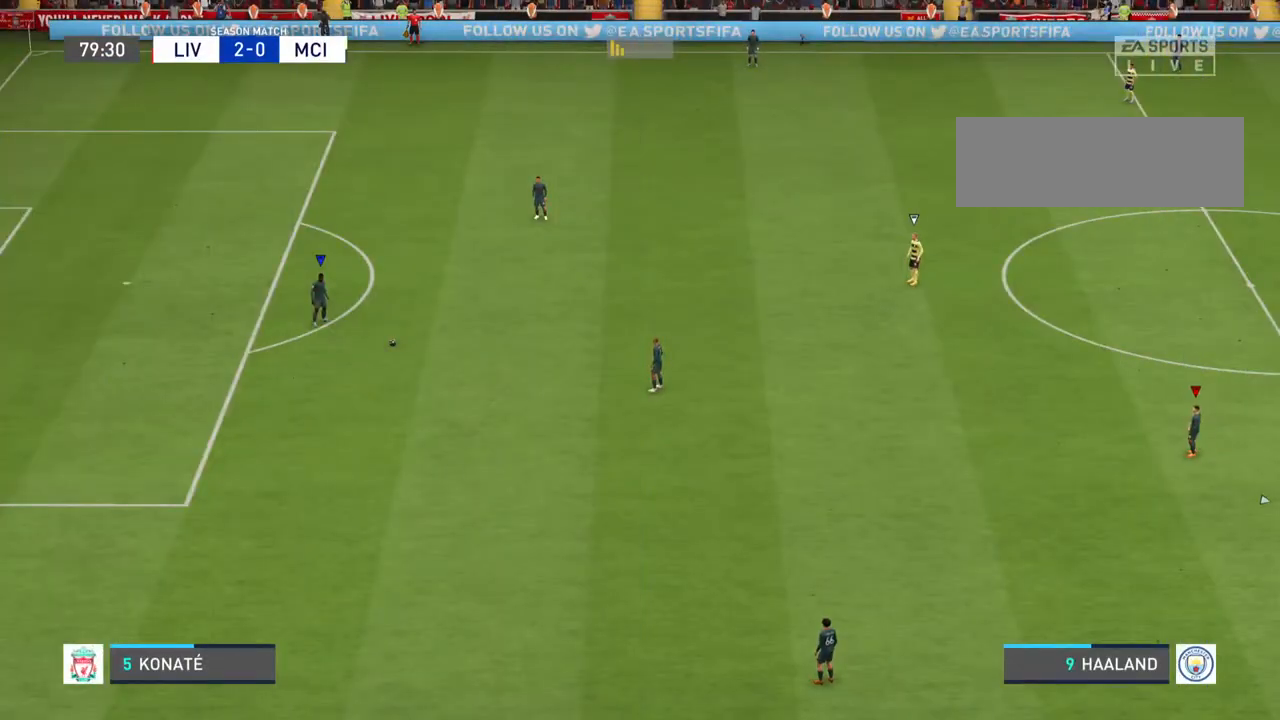
{"buttons": ["L1"], "left_stick": "down-right", "right_stick": "center", "events": [[233, "CROSS", "down"], [367, "CROSS", "up"], [500, "L1", "down"]]}
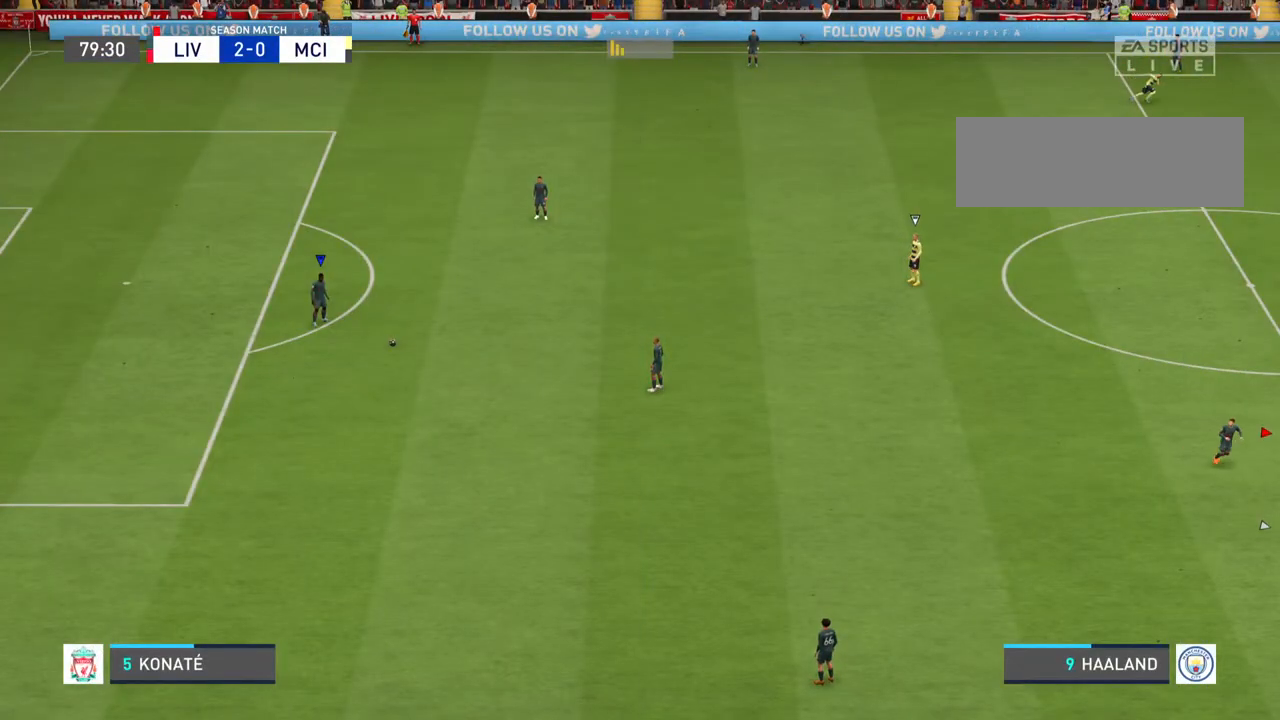
{"buttons": [], "left_stick": "right", "right_stick": "center", "events": [[33, "left_stick", "right"], [167, "L1", "up"]]}
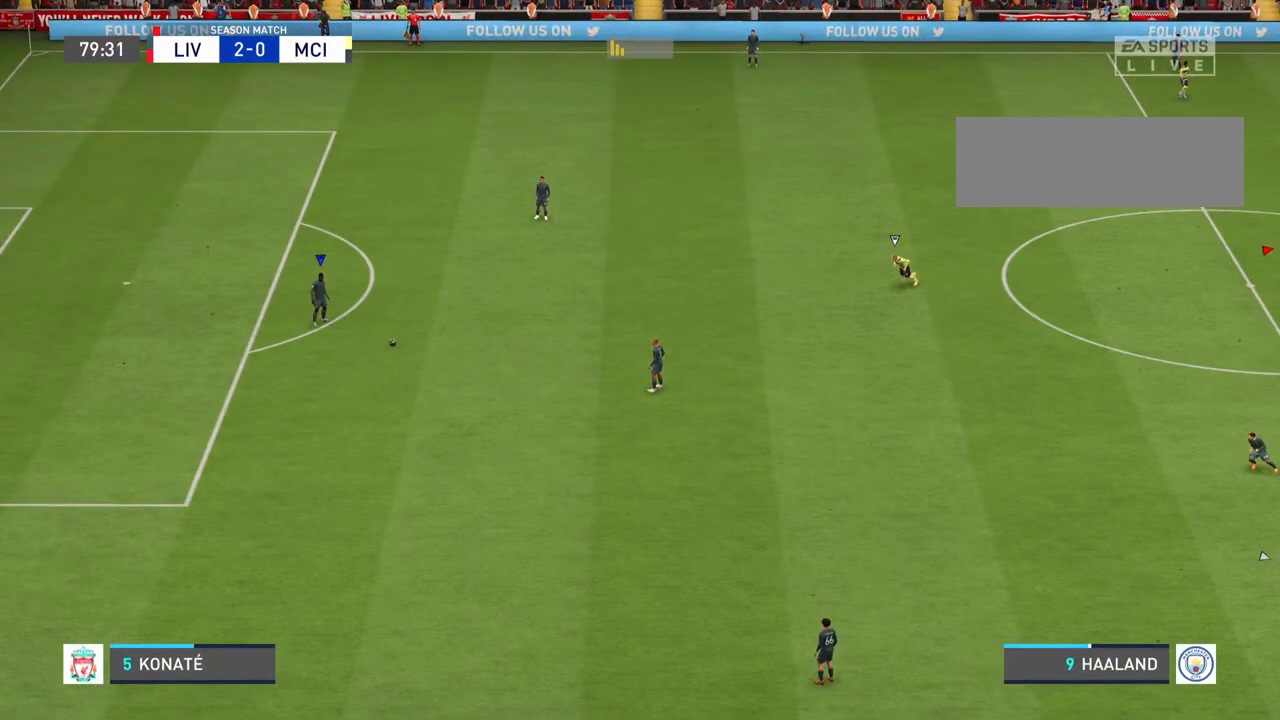
{"buttons": [], "left_stick": "down-right", "right_stick": "center", "events": [[167, "left_stick", "down-right"], [267, "left_stick", "down"], [500, "left_stick", "down-right"]]}
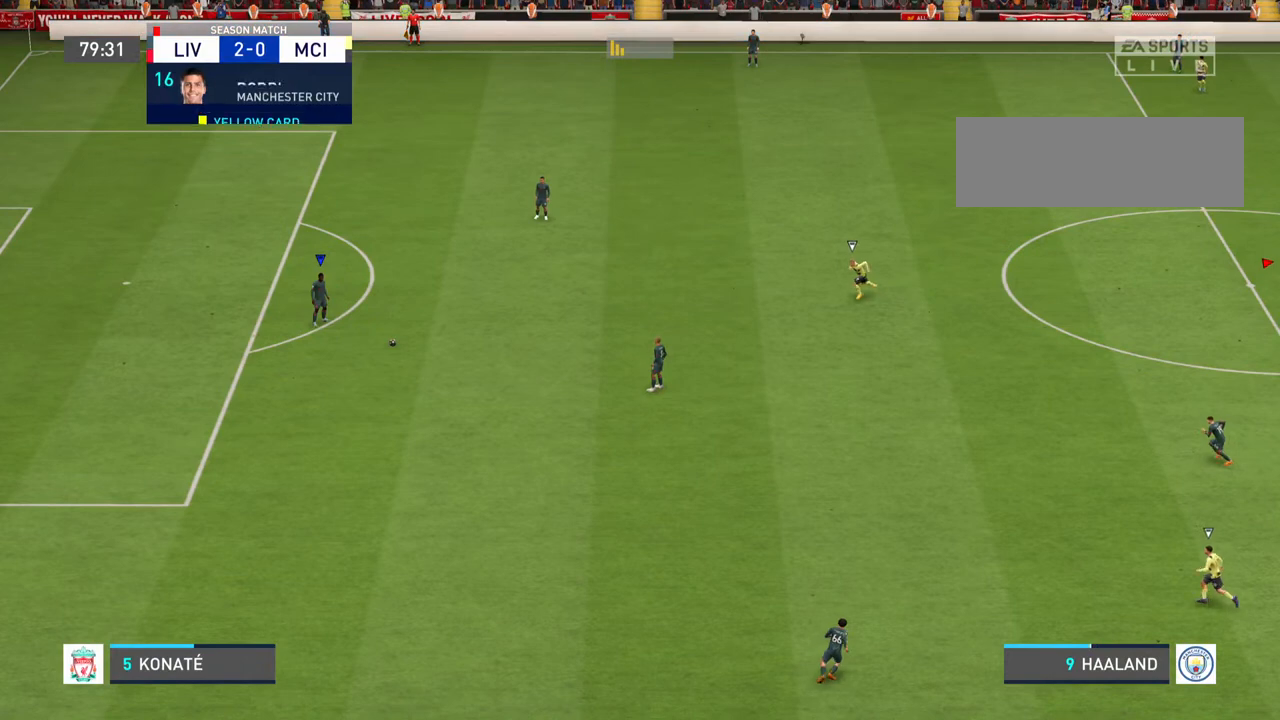
{"buttons": [], "left_stick": "down-right", "right_stick": "center", "events": [[133, "L1", "down"], [333, "L1", "up"]]}
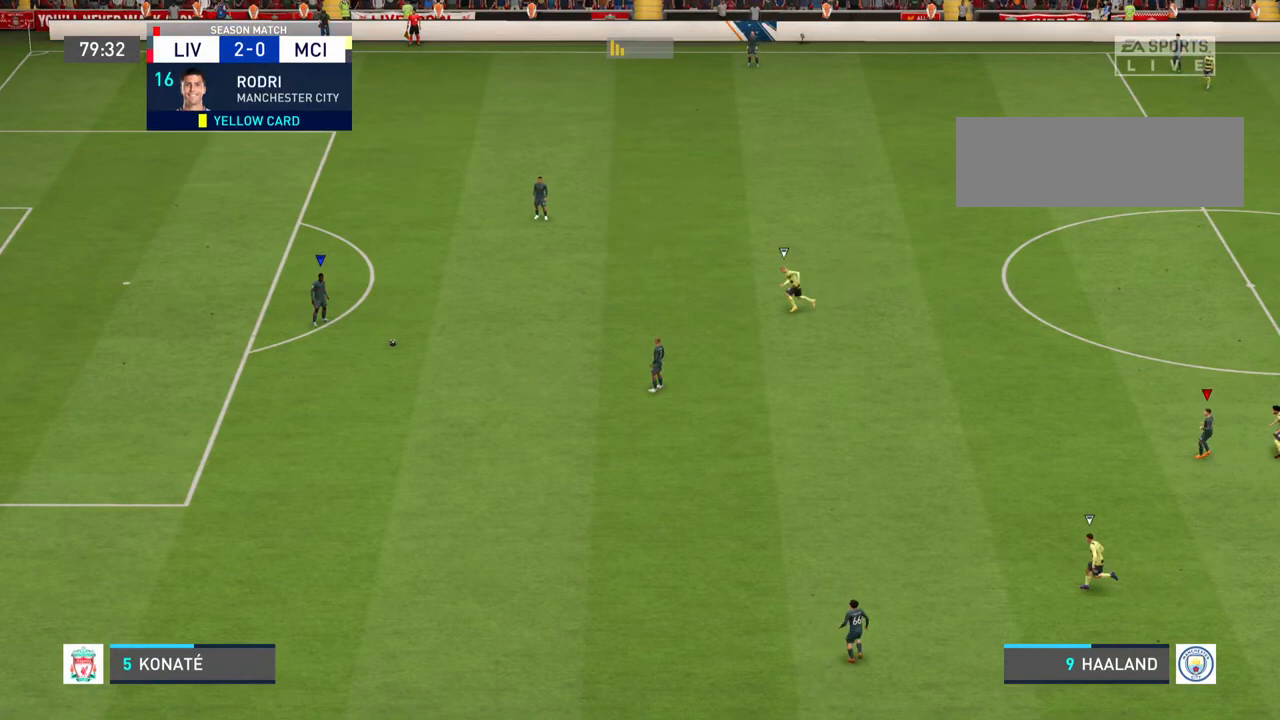
{"buttons": [], "left_stick": "down-right", "right_stick": "center", "events": [[33, "left_stick", "center"], [267, "left_stick", "down-right"]]}
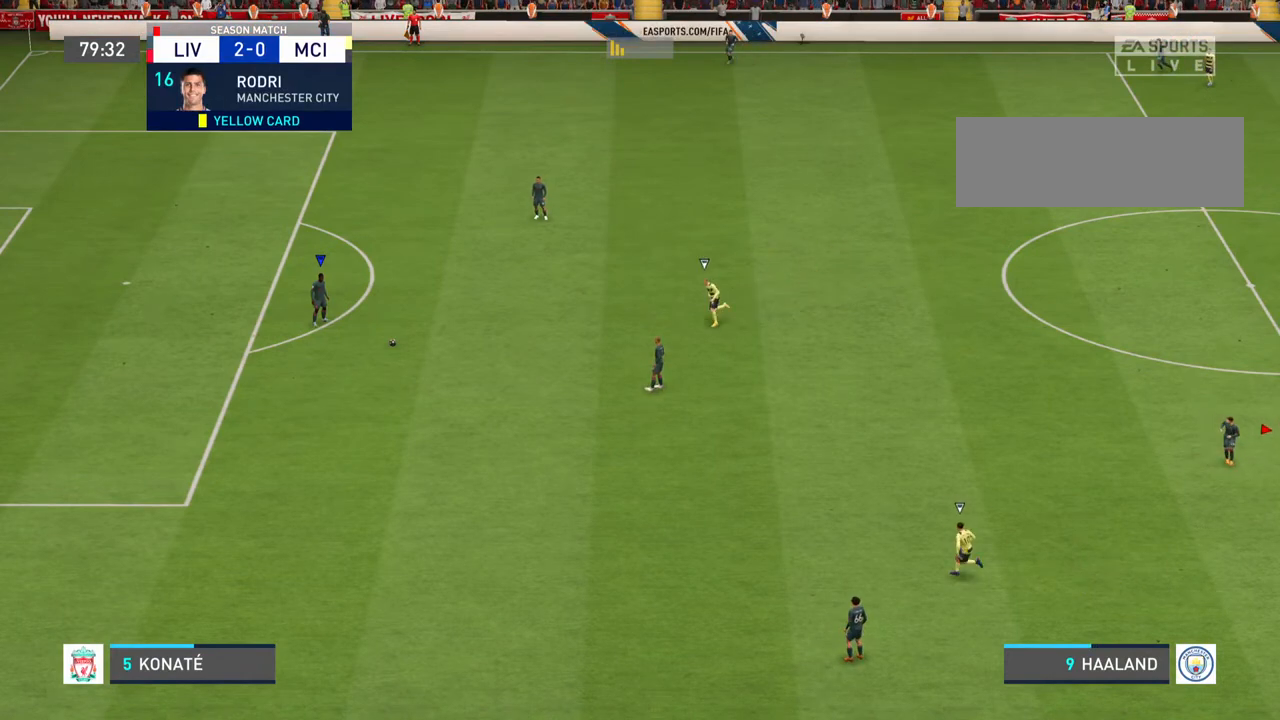
{"buttons": [], "left_stick": "up-right", "right_stick": "center", "events": [[300, "L1", "down"], [400, "left_stick", "right"], [433, "L1", "up"], [500, "left_stick", "up-right"]]}
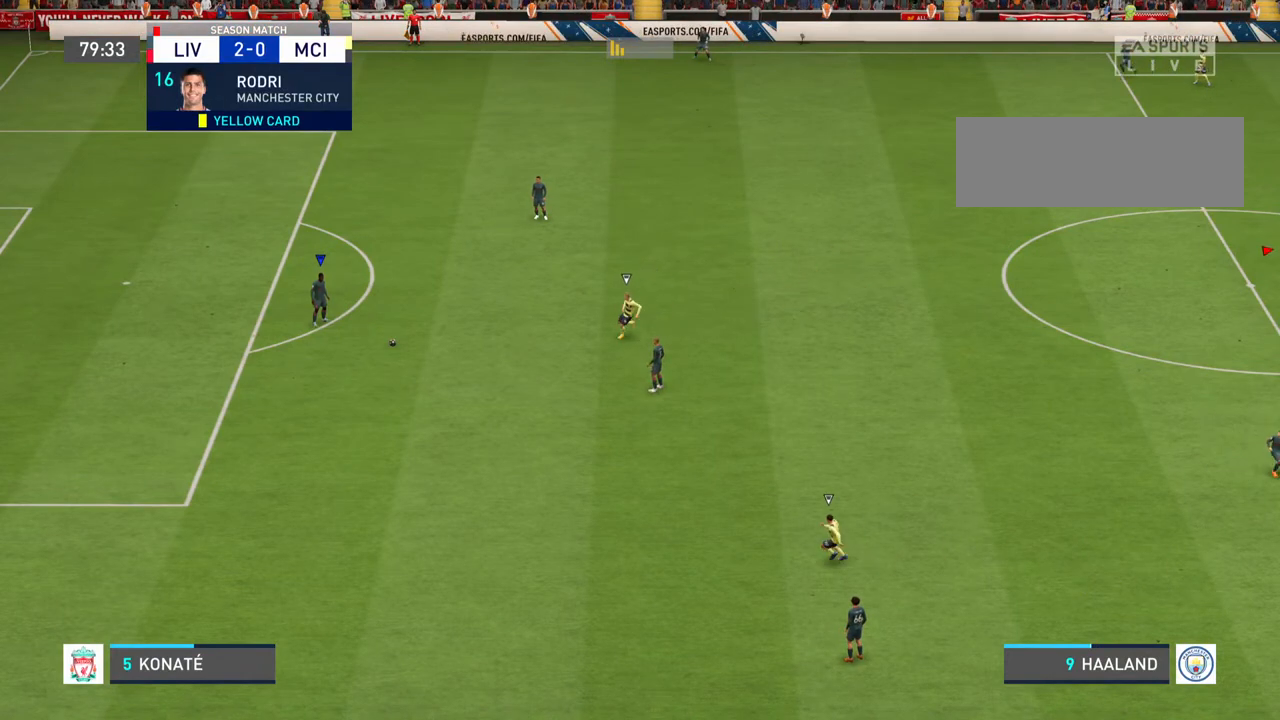
{"buttons": [], "left_stick": "up-right", "right_stick": "center", "events": []}
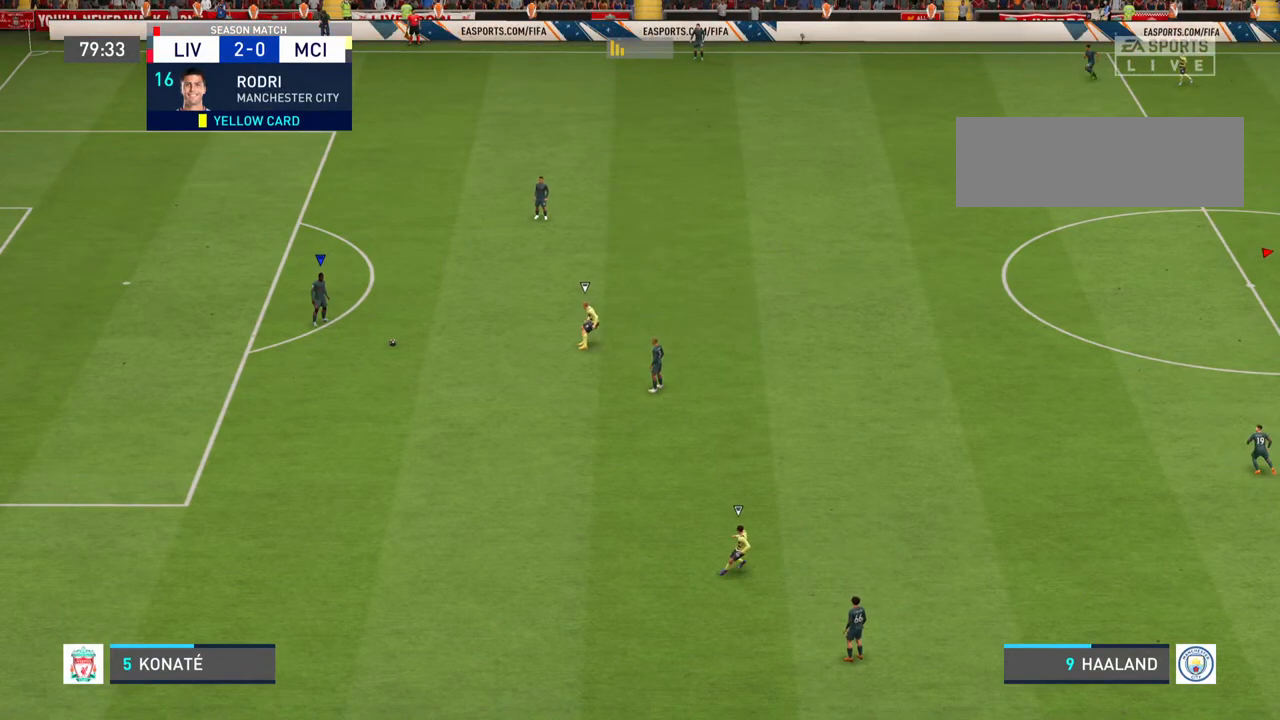
{"buttons": [], "left_stick": "up-right", "right_stick": "center", "events": []}
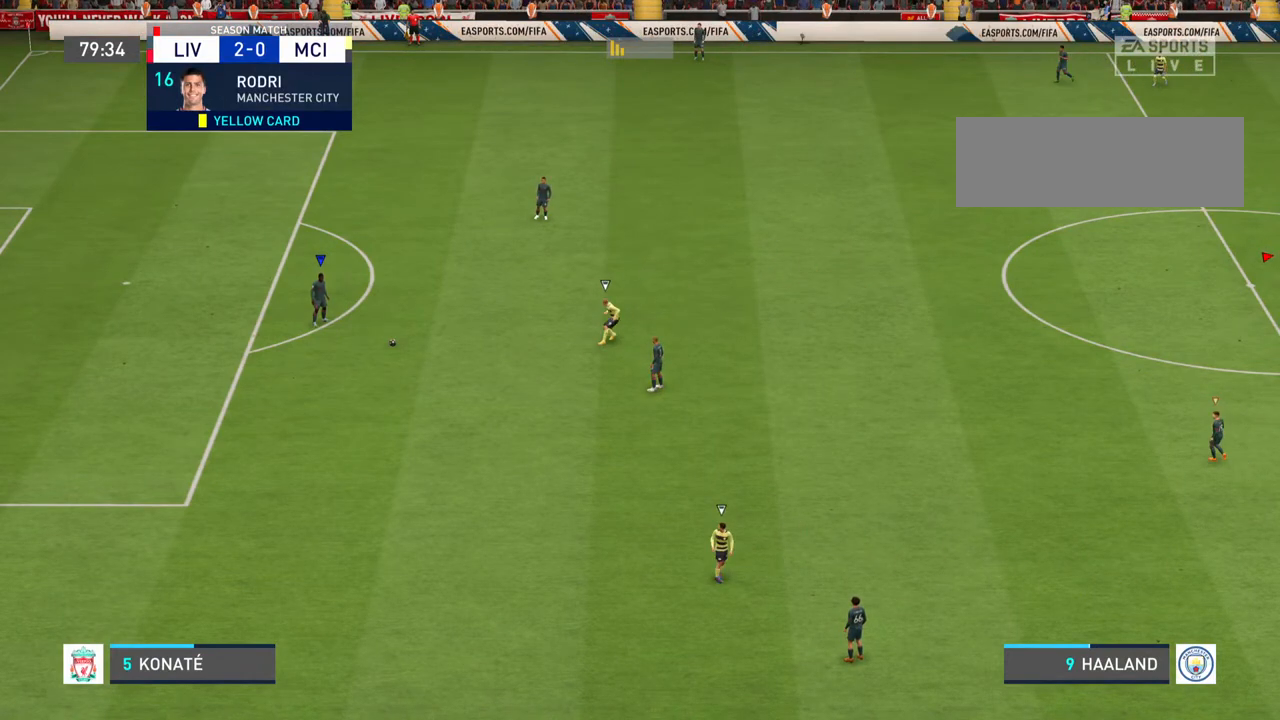
{"buttons": [], "left_stick": "up-right", "right_stick": "center", "events": []}
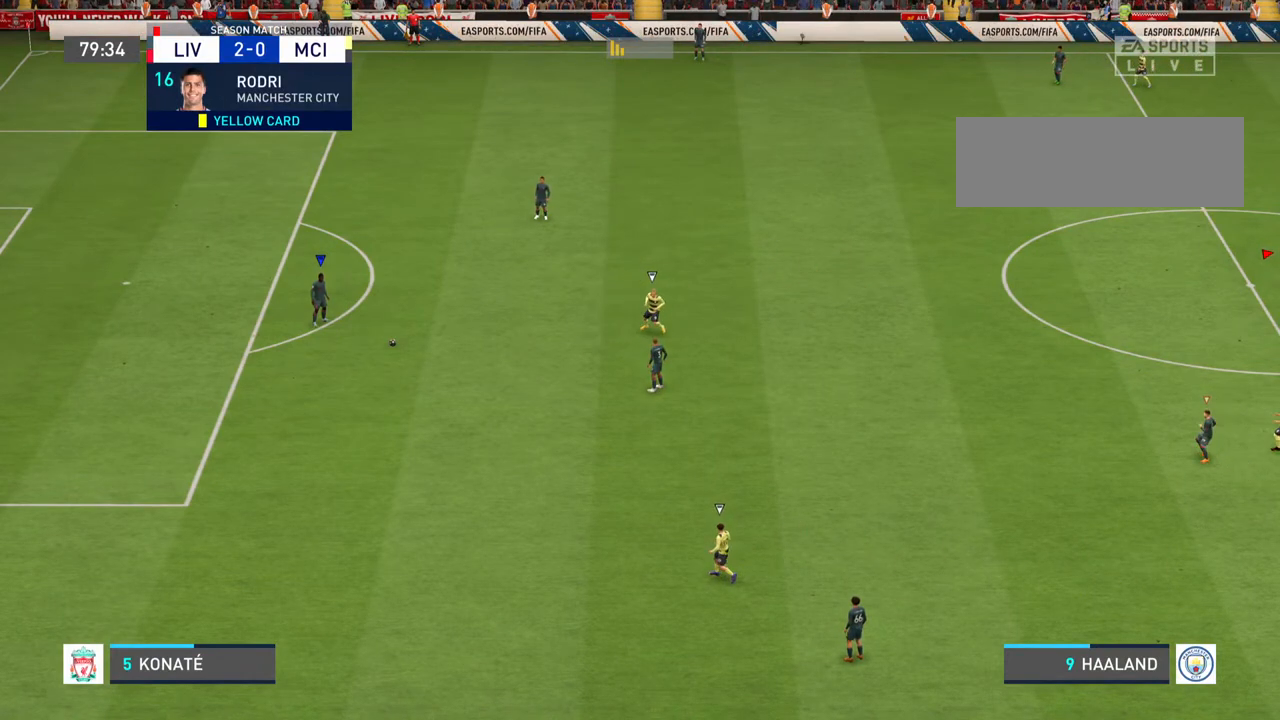
{"buttons": [], "left_stick": "right", "right_stick": "center", "events": [[133, "L1", "down"], [267, "left_stick", "right"], [300, "L1", "up"]]}
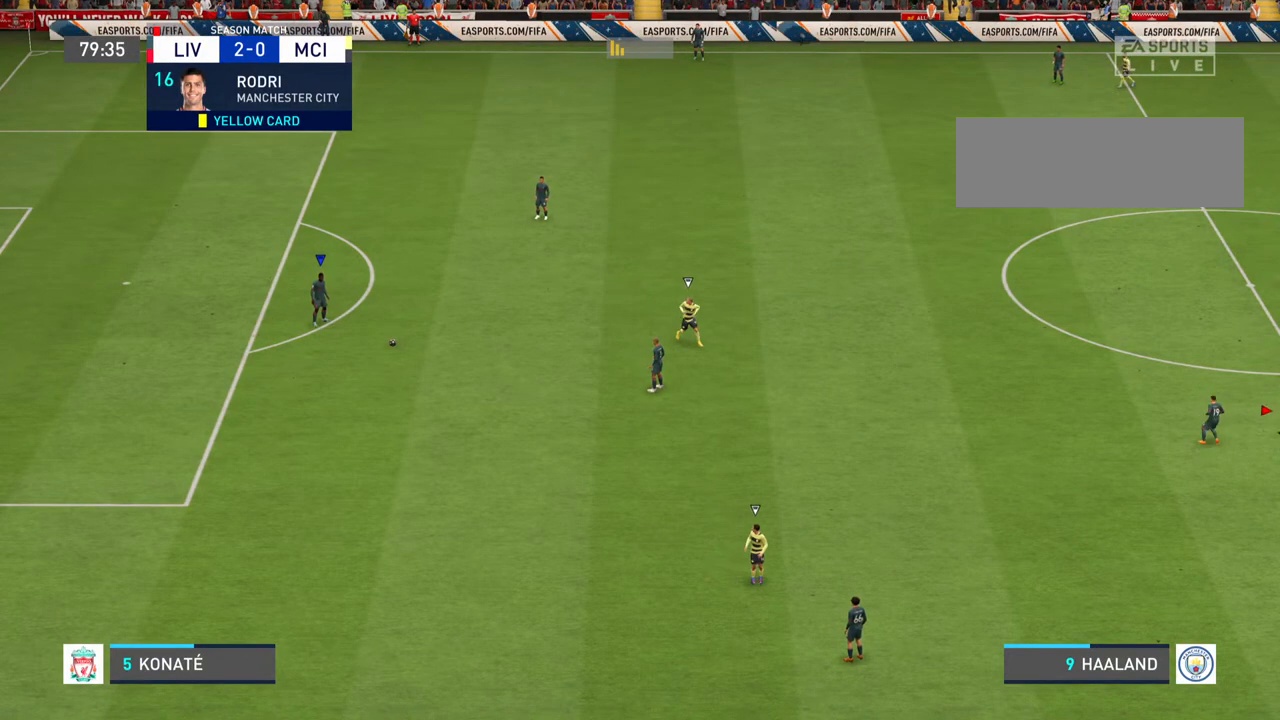
{"buttons": [], "left_stick": "right", "right_stick": "center", "events": []}
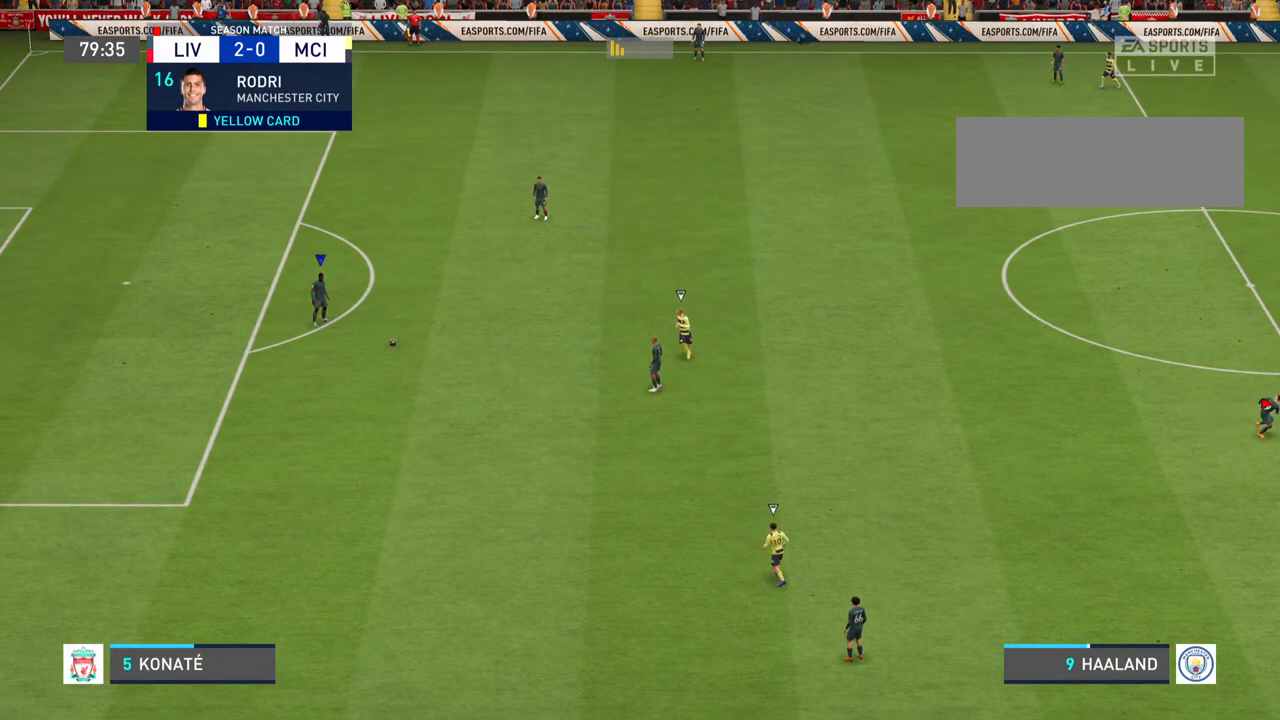
{"buttons": [], "left_stick": "right", "right_stick": "center", "events": []}
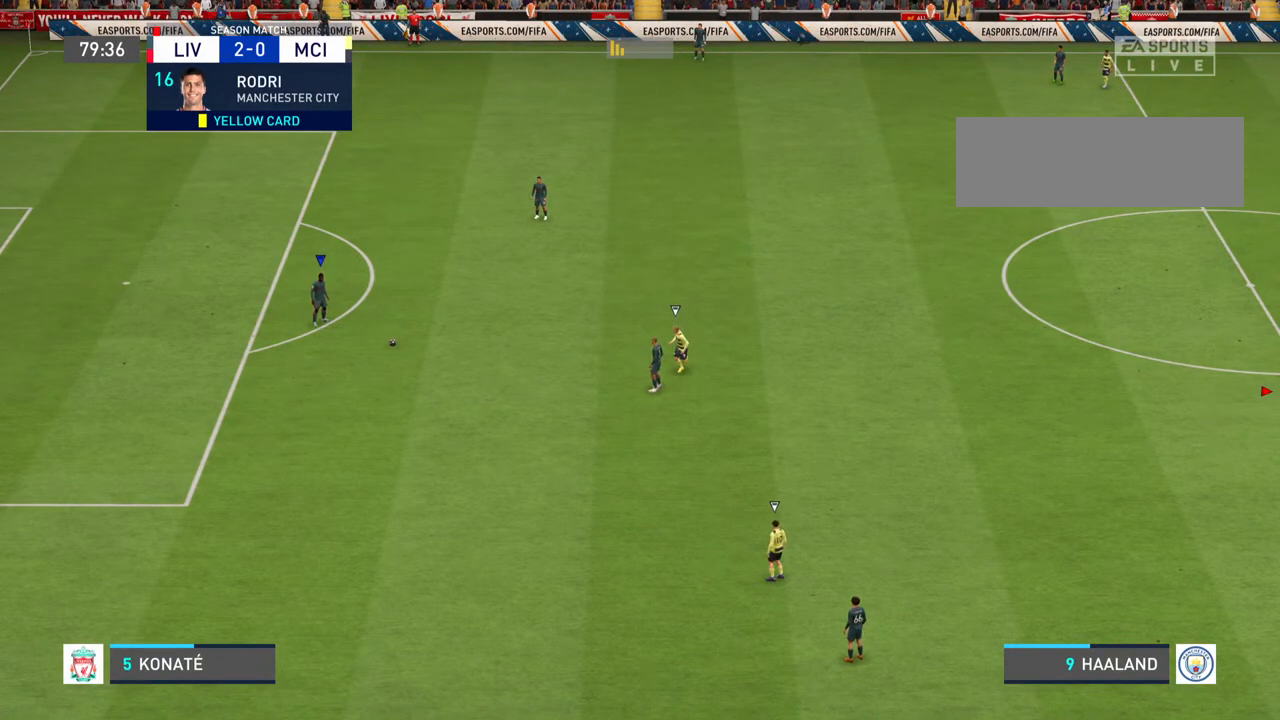
{"buttons": [], "left_stick": "down-right", "right_stick": "center", "events": [[67, "left_stick", "down-right"]]}
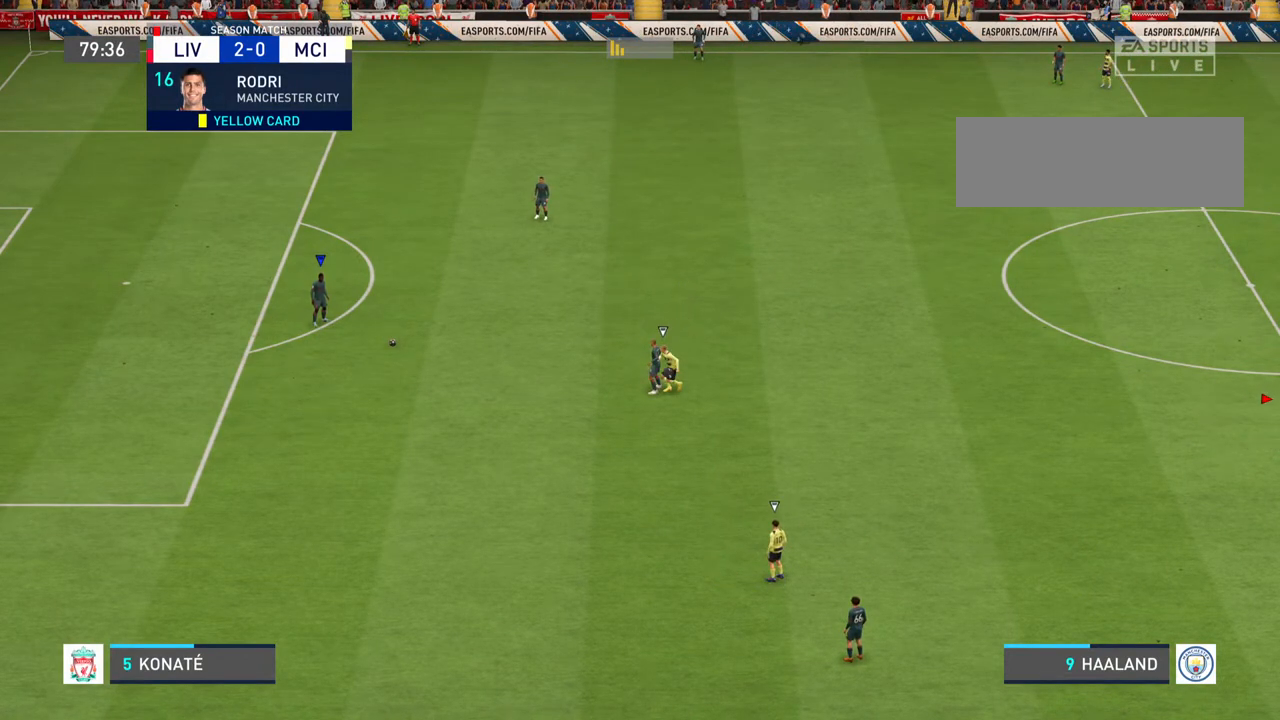
{"buttons": [], "left_stick": "center", "right_stick": "center", "events": [[67, "left_stick", "center"]]}
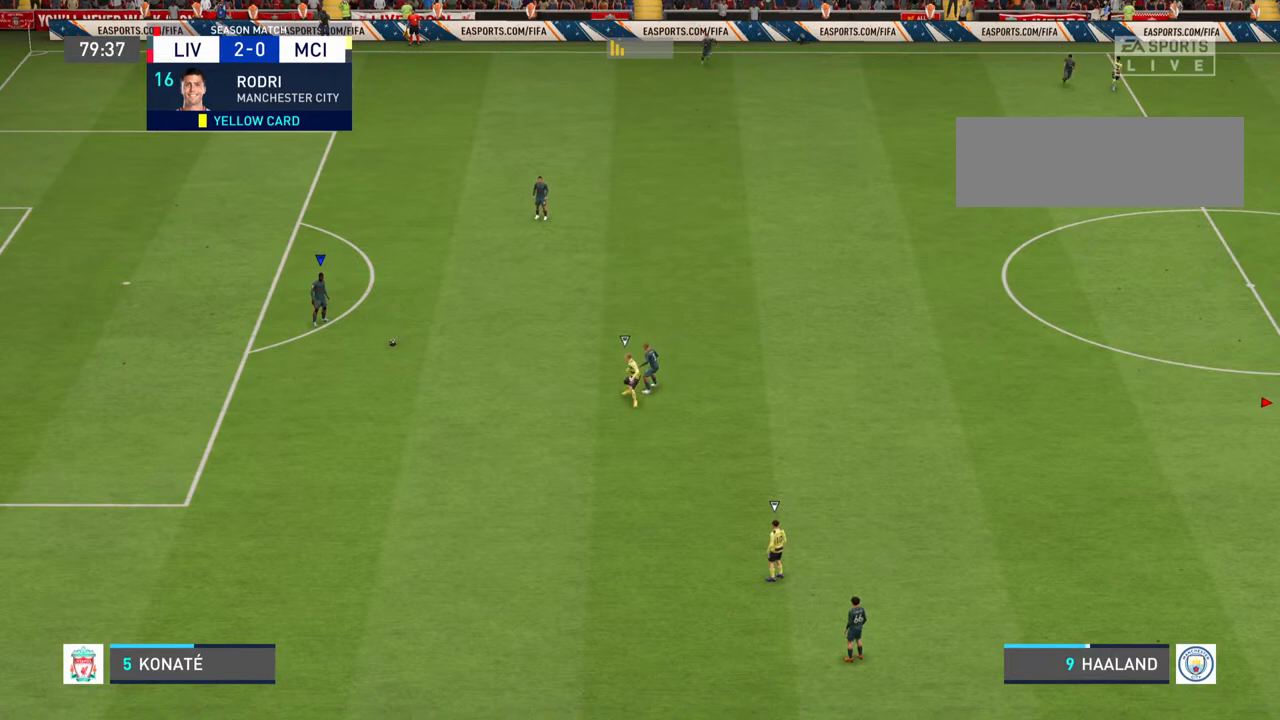
{"buttons": [], "left_stick": "center", "right_stick": "center", "events": []}
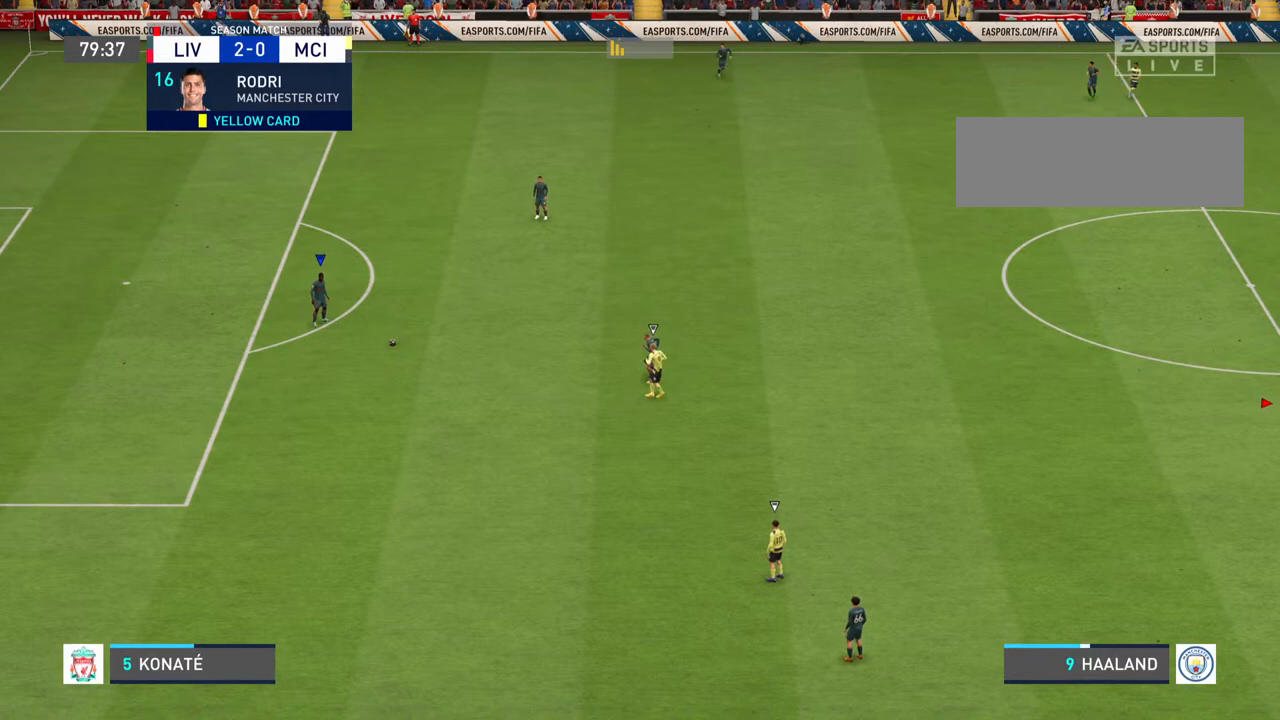
{"buttons": [], "left_stick": "center", "right_stick": "center", "events": []}
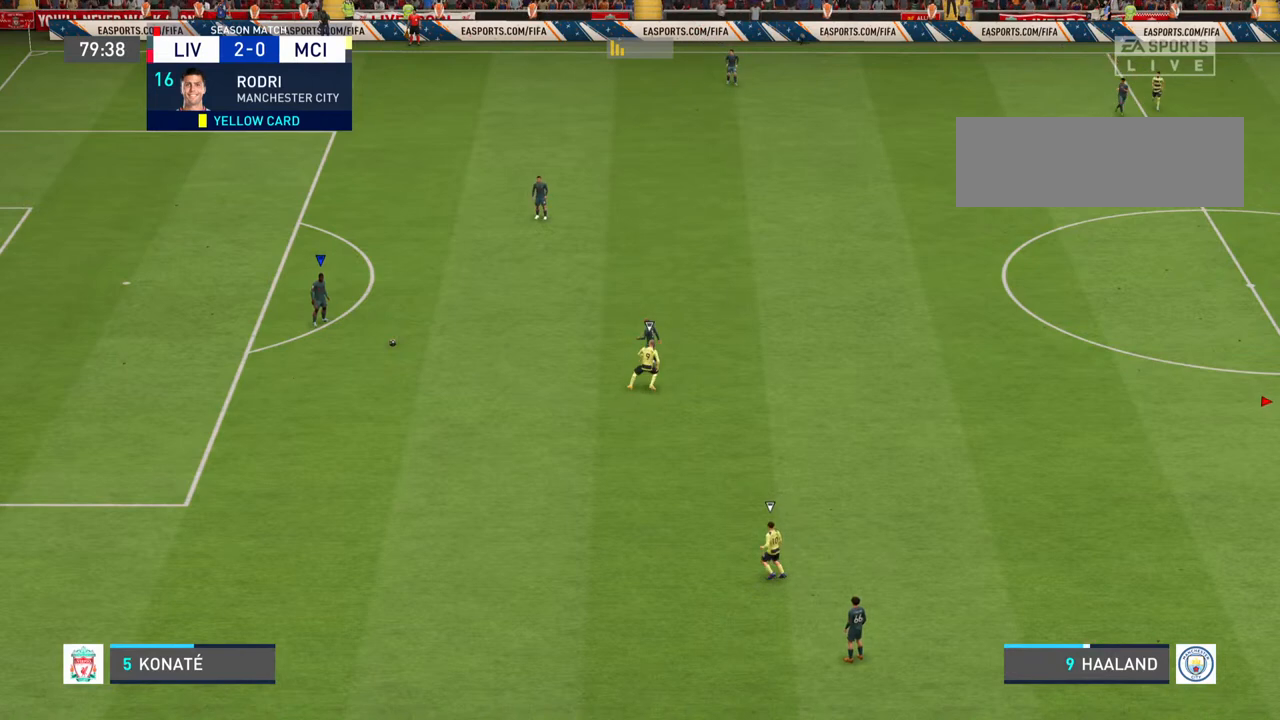
{"buttons": [], "left_stick": "center", "right_stick": "center", "events": []}
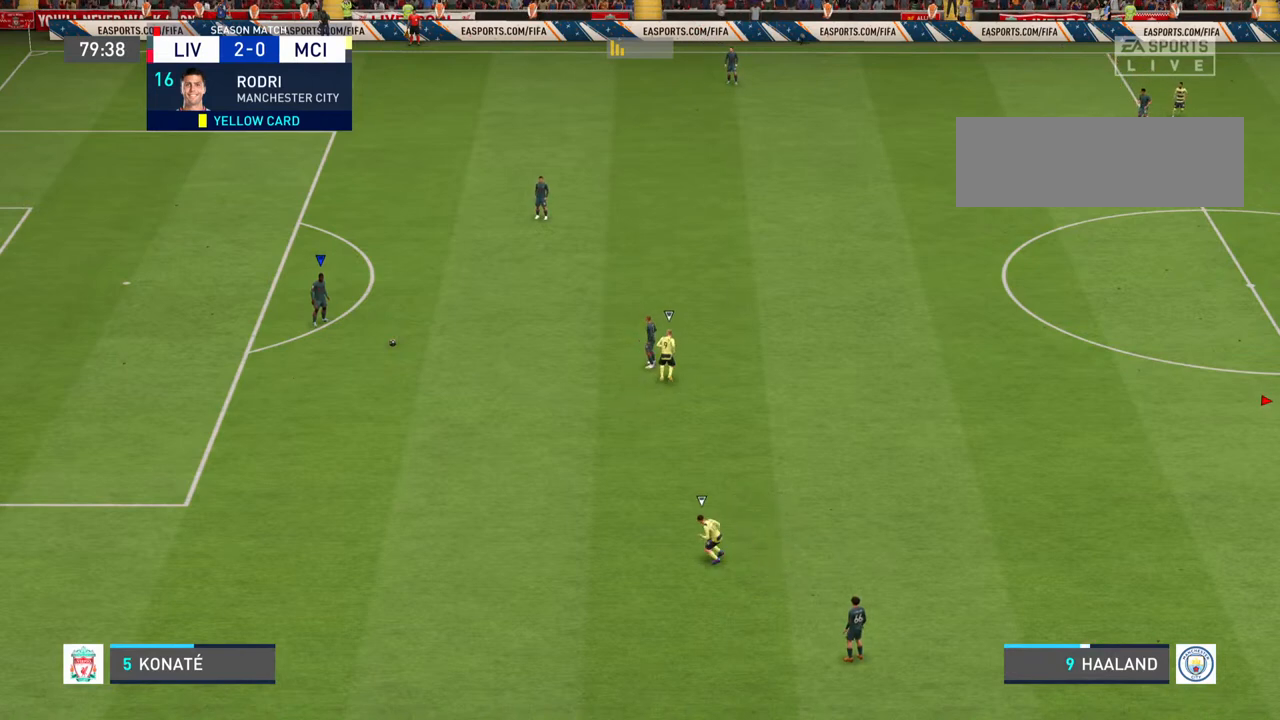
{"buttons": [], "left_stick": "center", "right_stick": "center", "events": []}
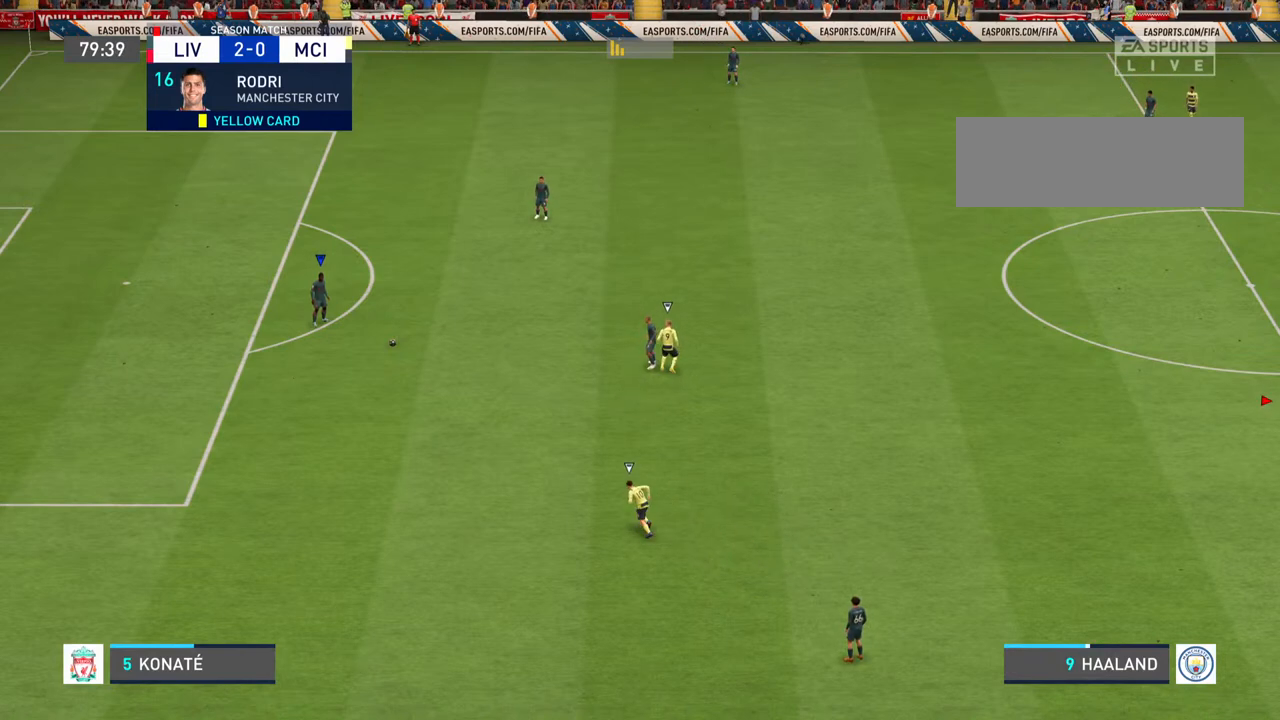
{"buttons": [], "left_stick": "up", "right_stick": "center", "events": [[133, "left_stick", "up"], [167, "L1", "down"], [367, "L1", "up"]]}
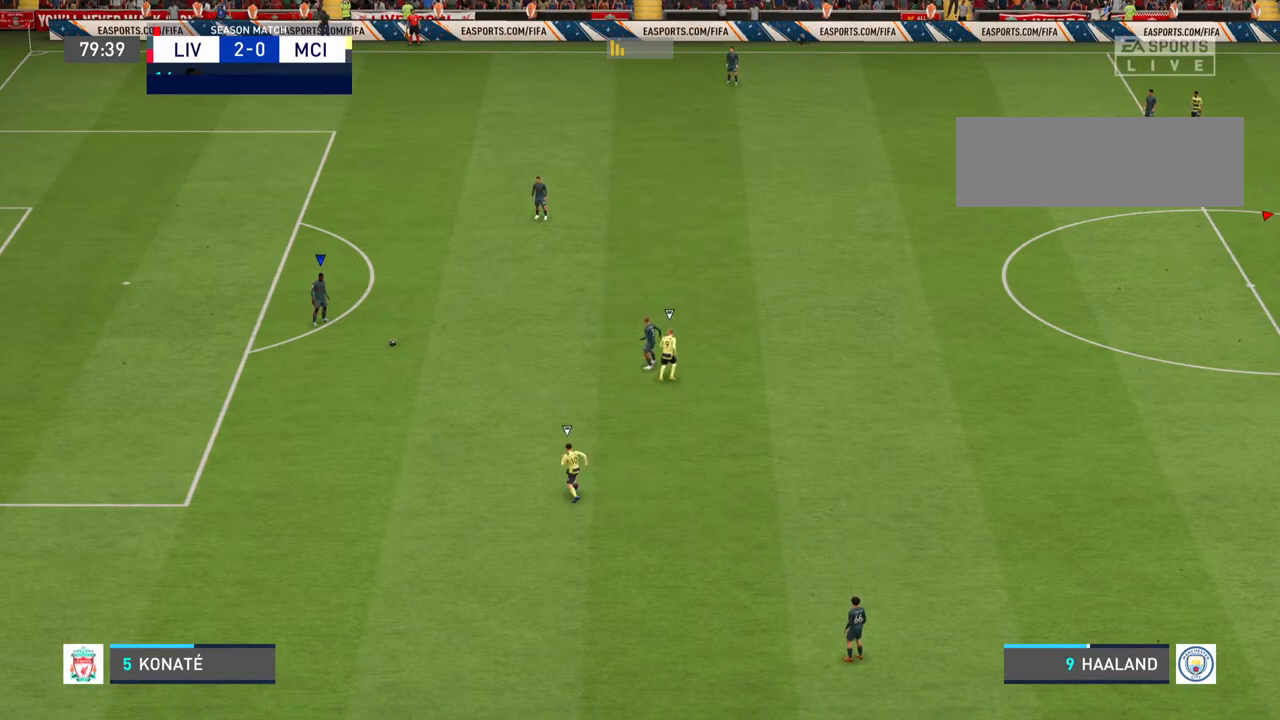
{"buttons": ["L1"], "left_stick": "up-right", "right_stick": "center", "events": [[33, "left_stick", "right"], [400, "L1", "down"], [400, "left_stick", "up-right"]]}
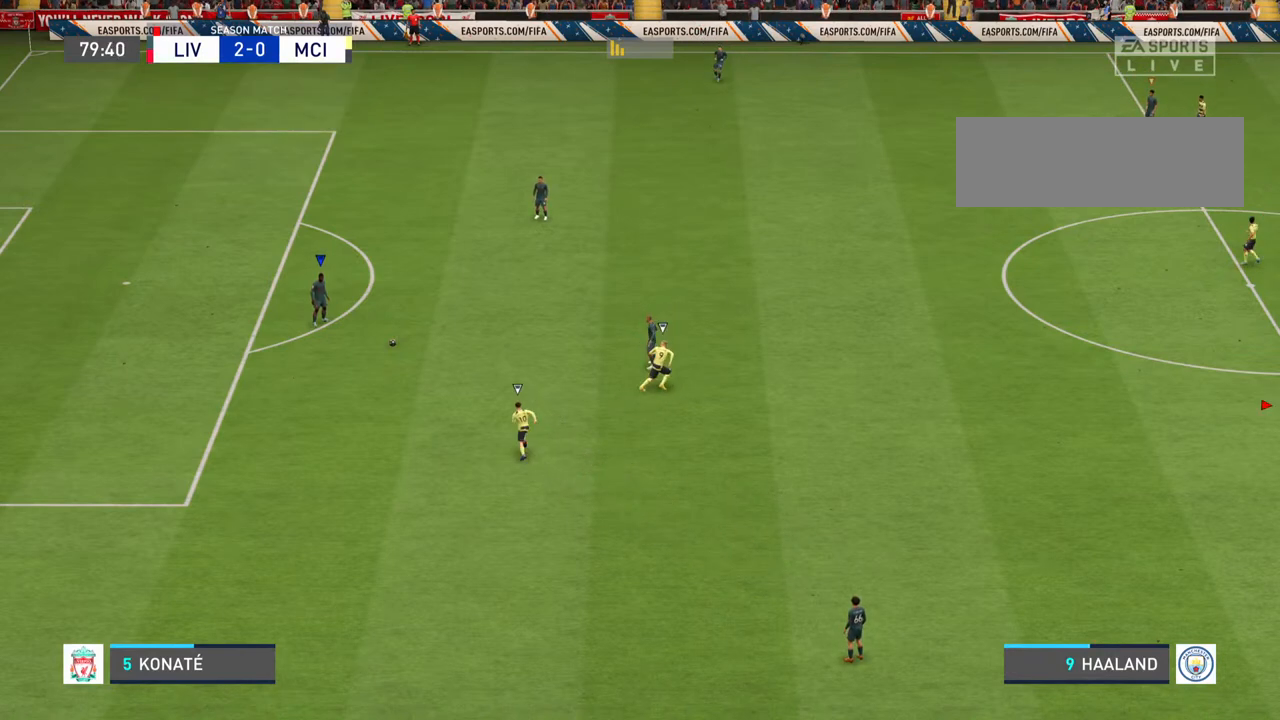
{"buttons": [], "left_stick": "up-right", "right_stick": "center", "events": [[67, "L1", "up"], [267, "L1", "down"], [433, "L1", "up"]]}
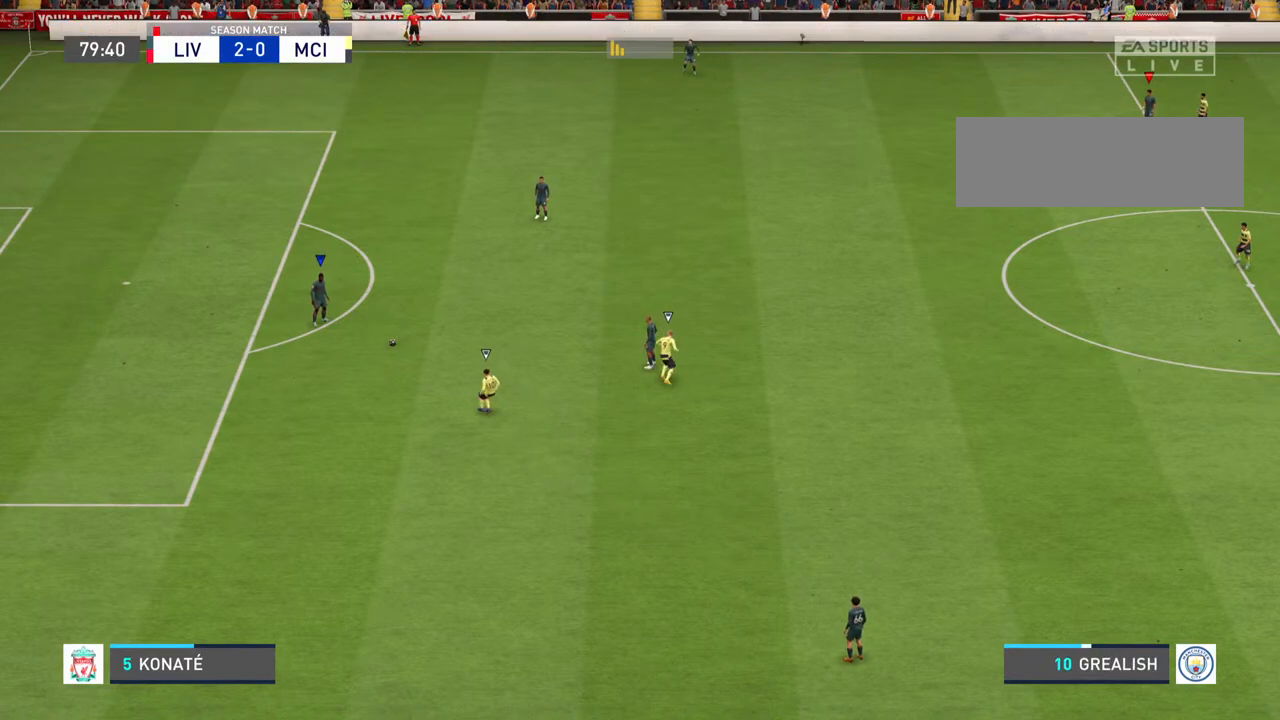
{"buttons": [], "left_stick": "up-right", "right_stick": "center", "events": [[233, "L1", "down"], [367, "L1", "up"]]}
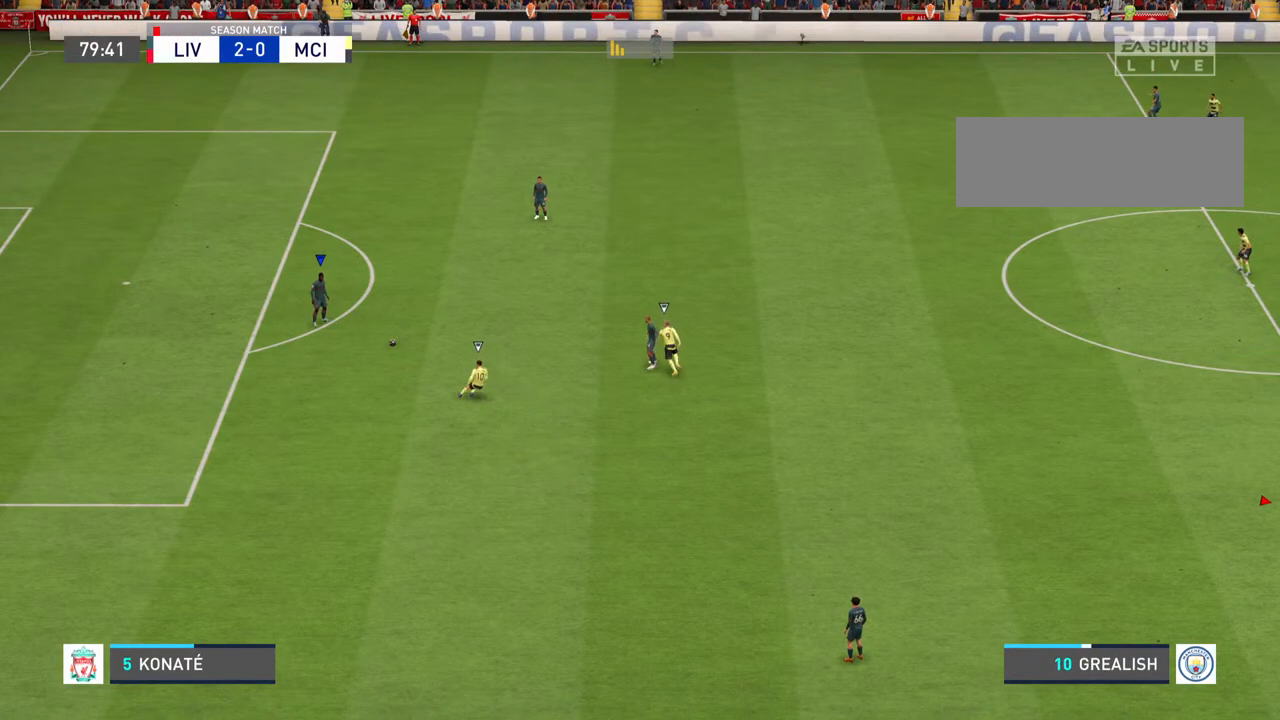
{"buttons": [], "left_stick": "up", "right_stick": "center", "events": [[167, "L1", "down"], [233, "L1", "up"], [267, "left_stick", "up"], [333, "CROSS", "down"], [467, "CROSS", "up"]]}
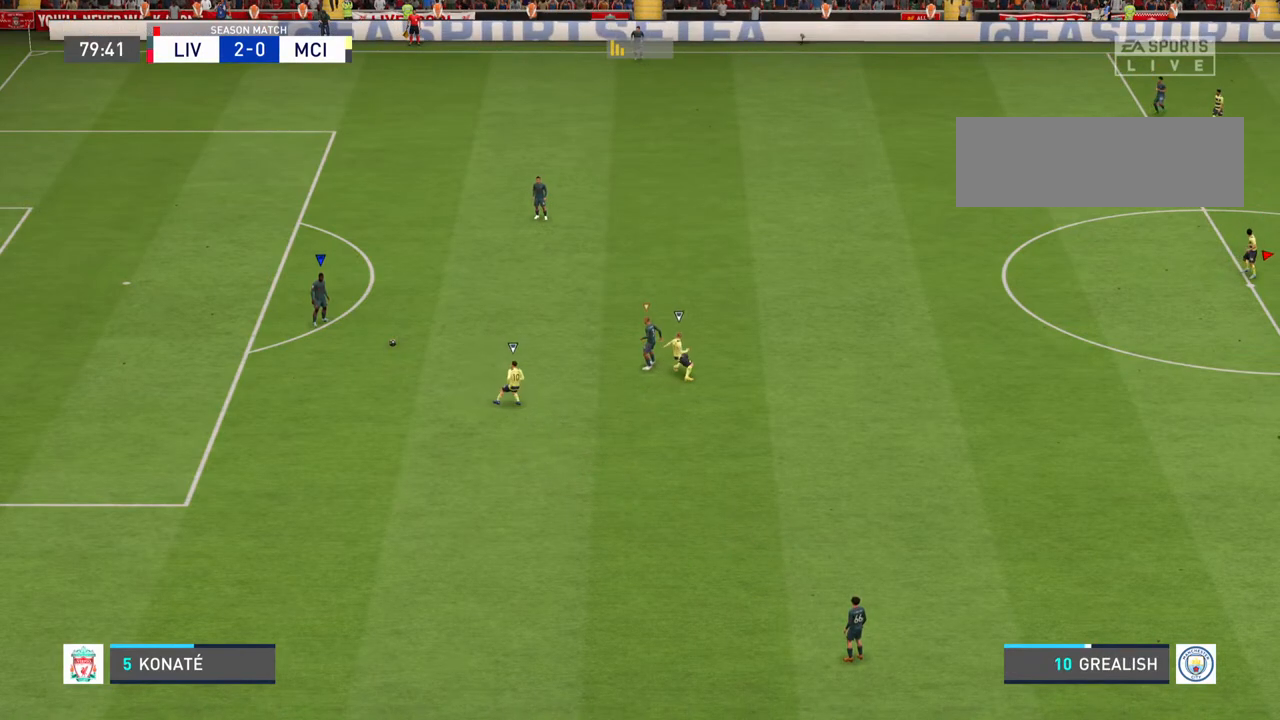
{"buttons": [], "left_stick": "up", "right_stick": "center", "events": []}
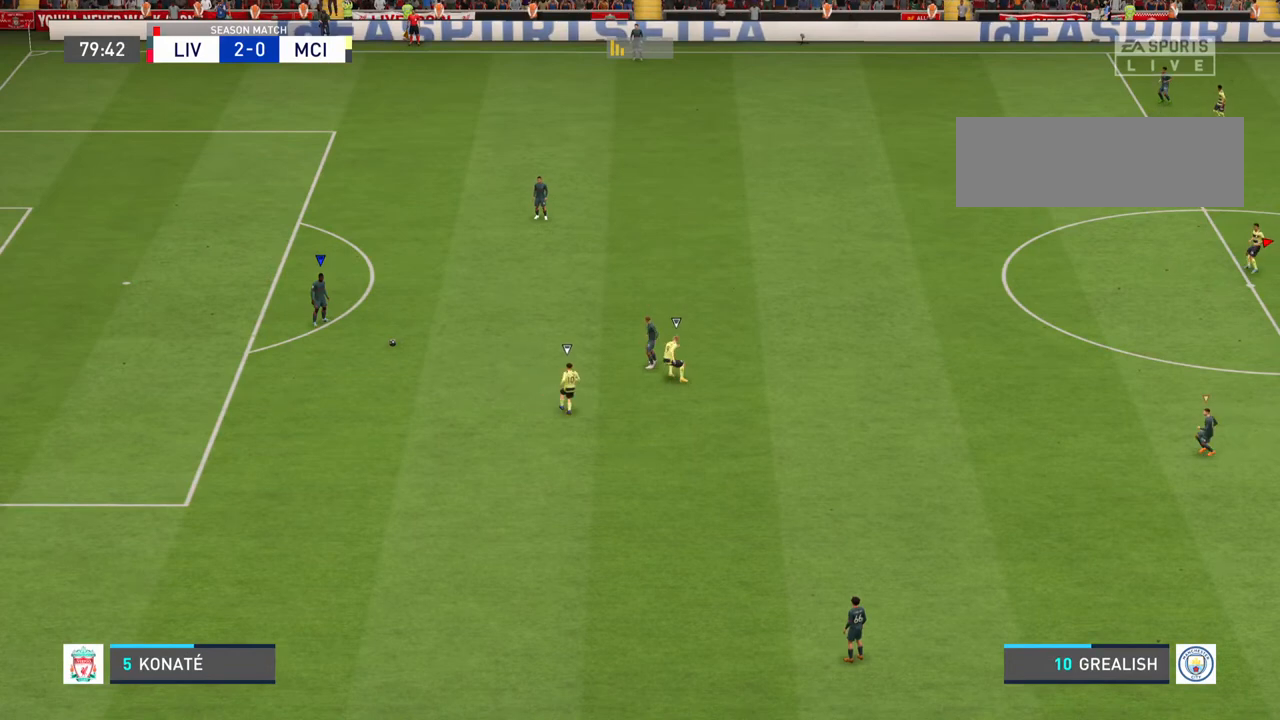
{"buttons": [], "left_stick": "up", "right_stick": "center", "events": [[233, "CROSS", "down"], [400, "CROSS", "up"]]}
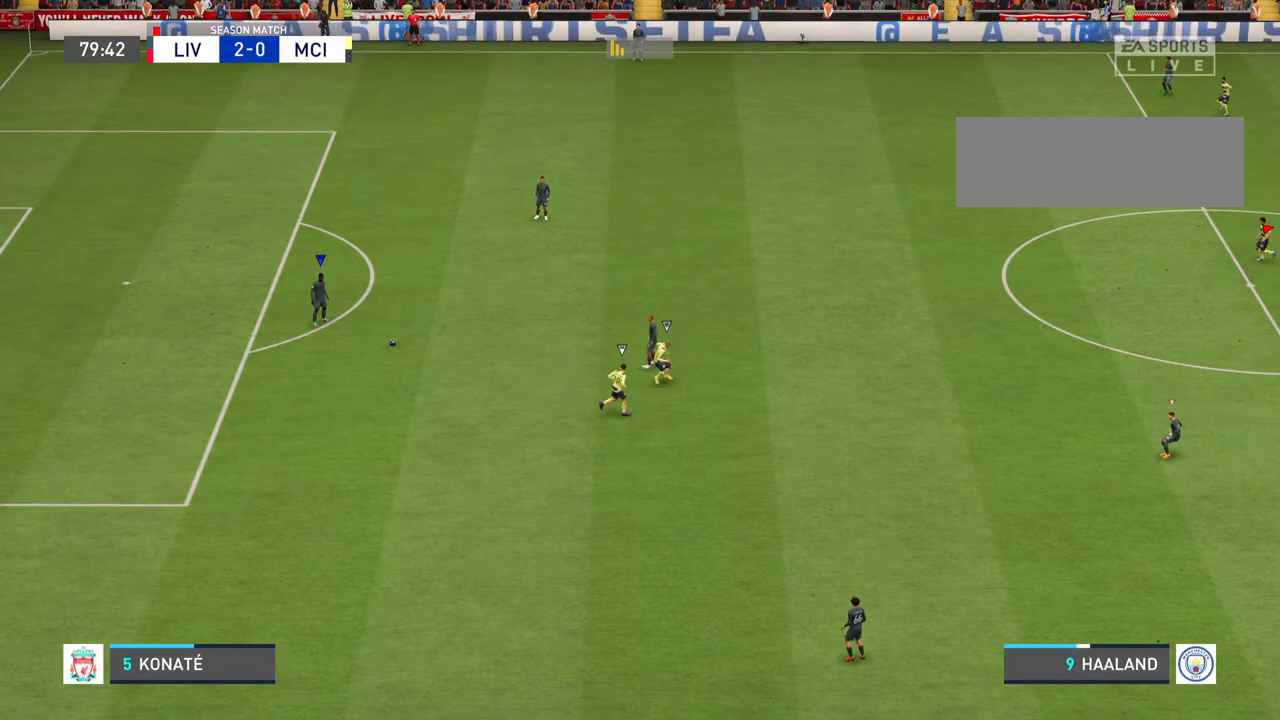
{"buttons": [], "left_stick": "up", "right_stick": "center", "events": [[133, "CROSS", "down"], [300, "CROSS", "up"]]}
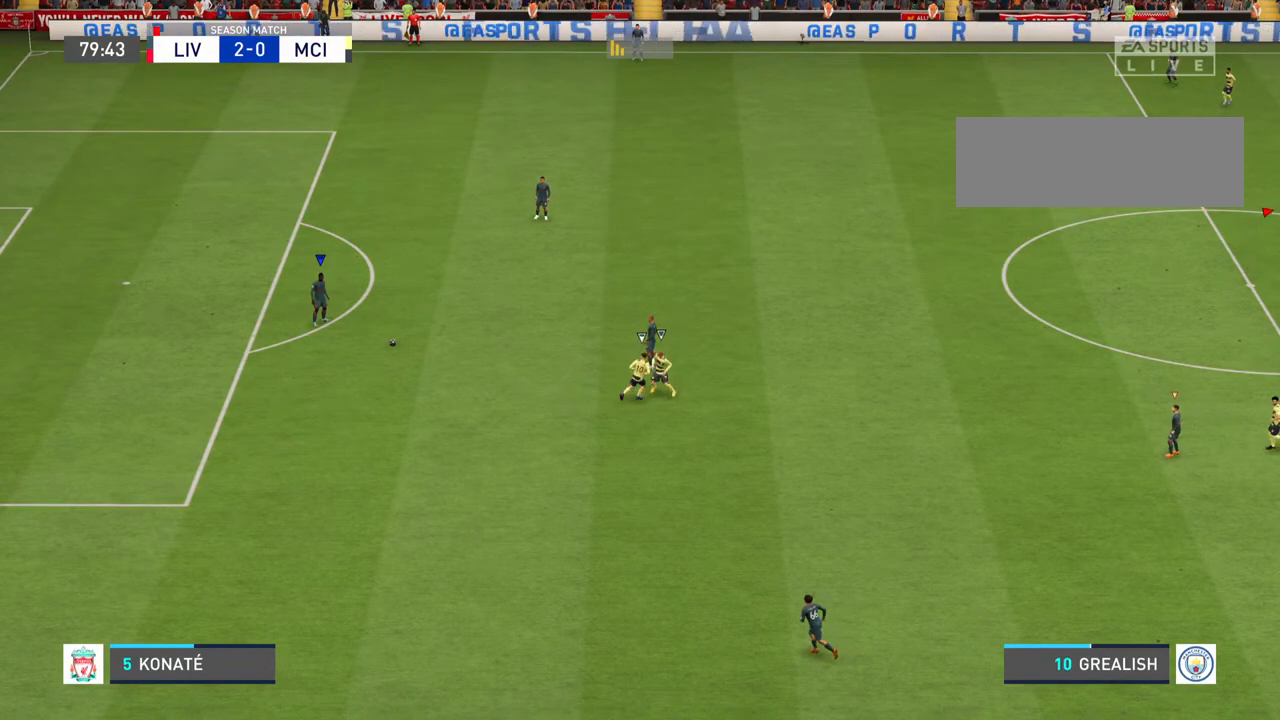
{"buttons": [], "left_stick": "up", "right_stick": "center", "events": []}